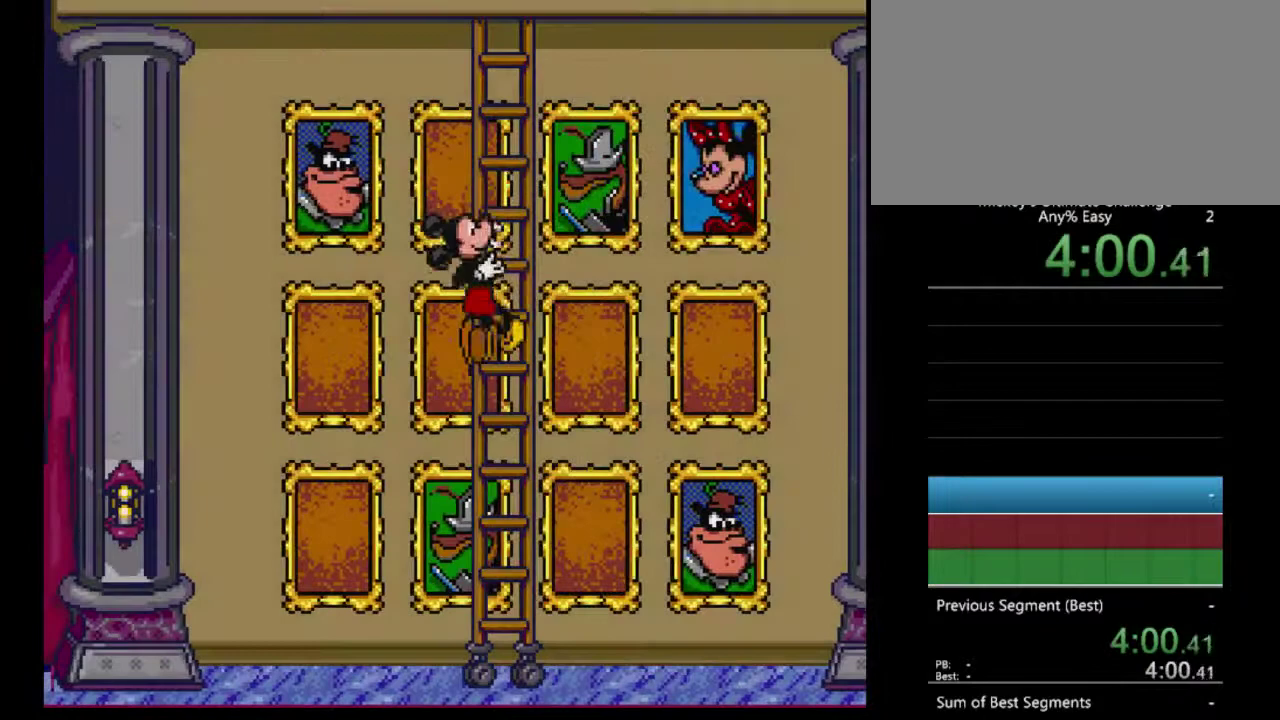
Gameplay with a controller (Nintendo layout); each line is a JSON object with the inputs held at the frame after it. "events" lists button and stick changes between this image and that frame as [ms after this image, input, new state], when the widget could be followed in between. Not read: DPAD_DOWN L3 R3.
{"buttons": [], "events": []}
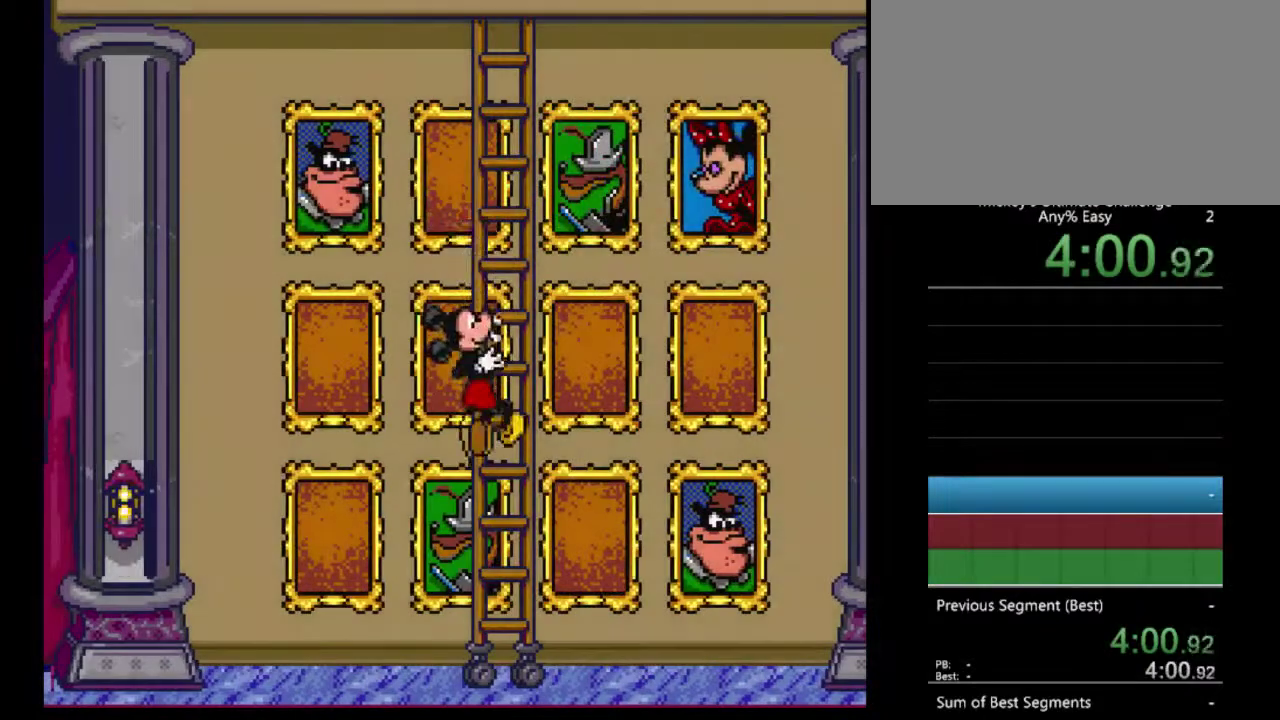
{"buttons": [], "events": []}
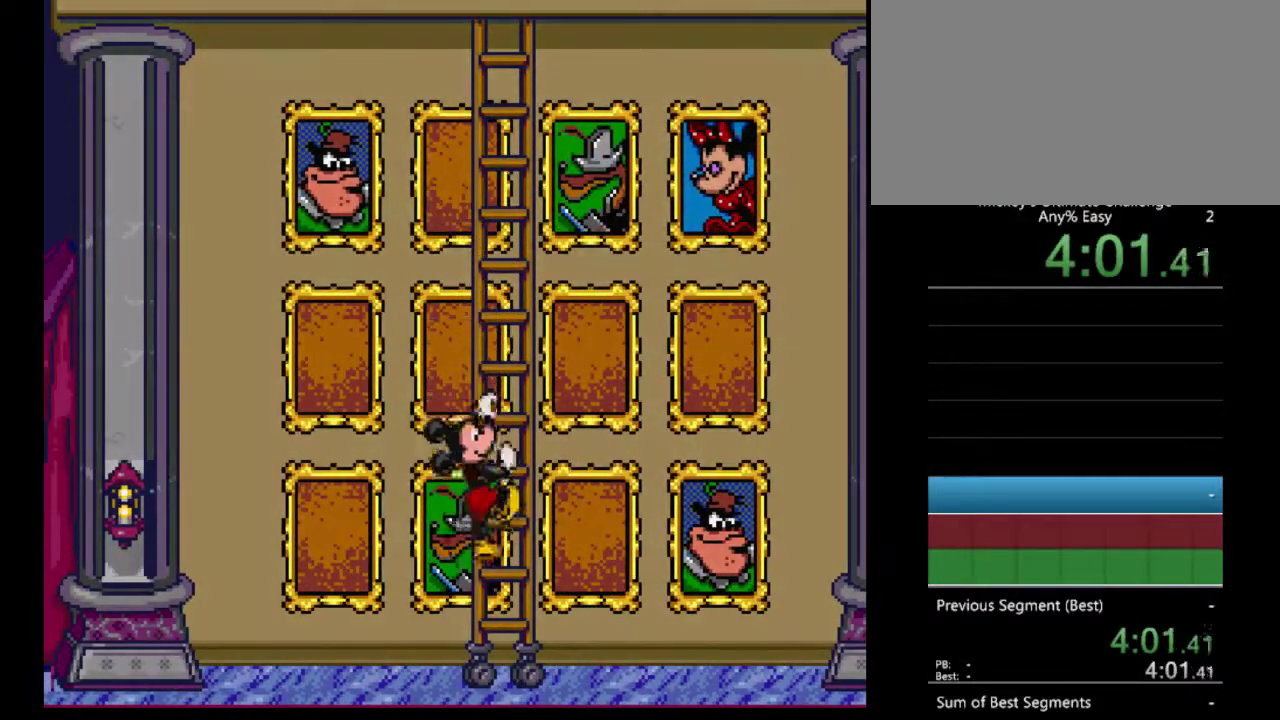
{"buttons": [], "events": []}
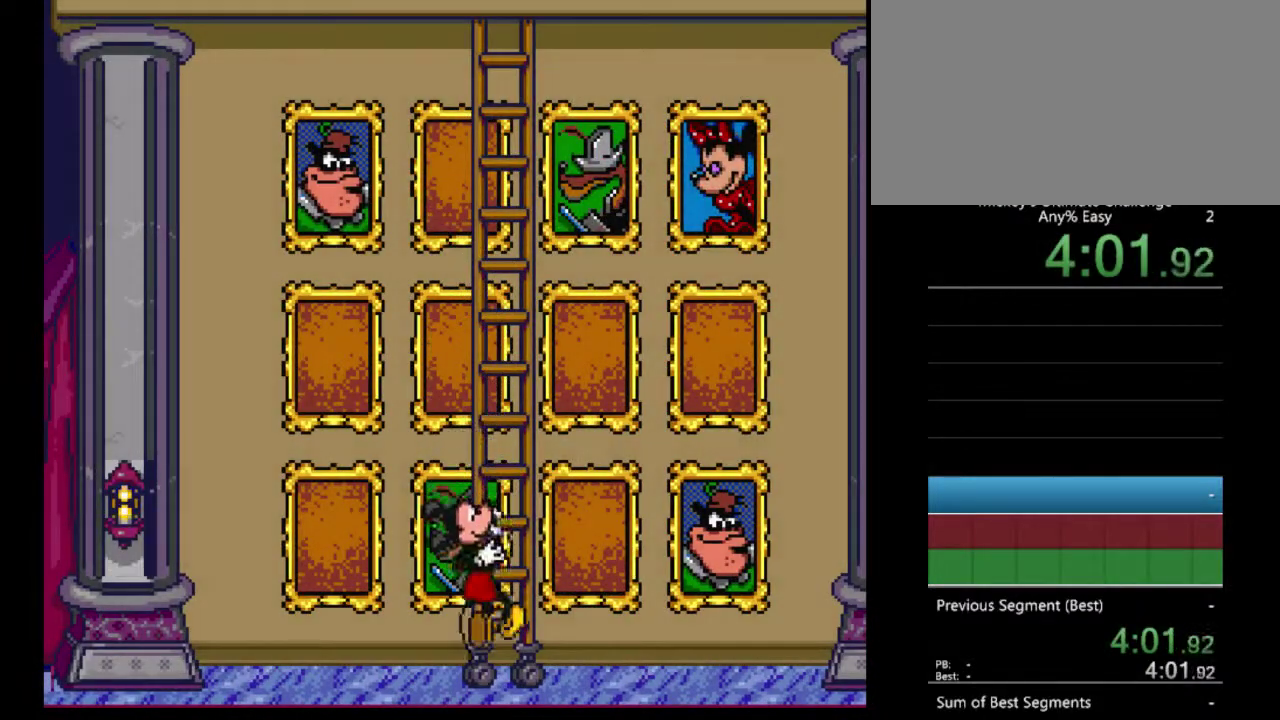
{"buttons": ["DPAD_LEFT"], "events": [[467, "DPAD_LEFT", "down"]]}
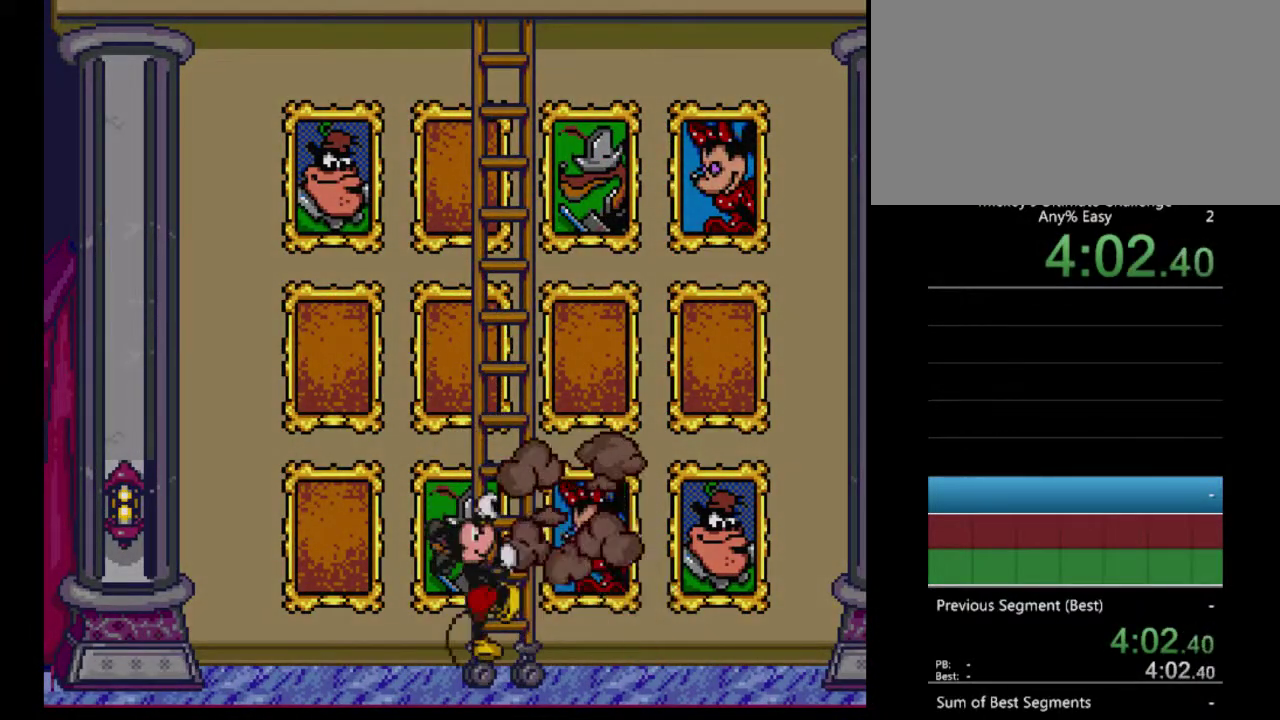
{"buttons": ["DPAD_LEFT"], "events": [[367, "DPAD_LEFT", "up"], [467, "DPAD_LEFT", "down"]]}
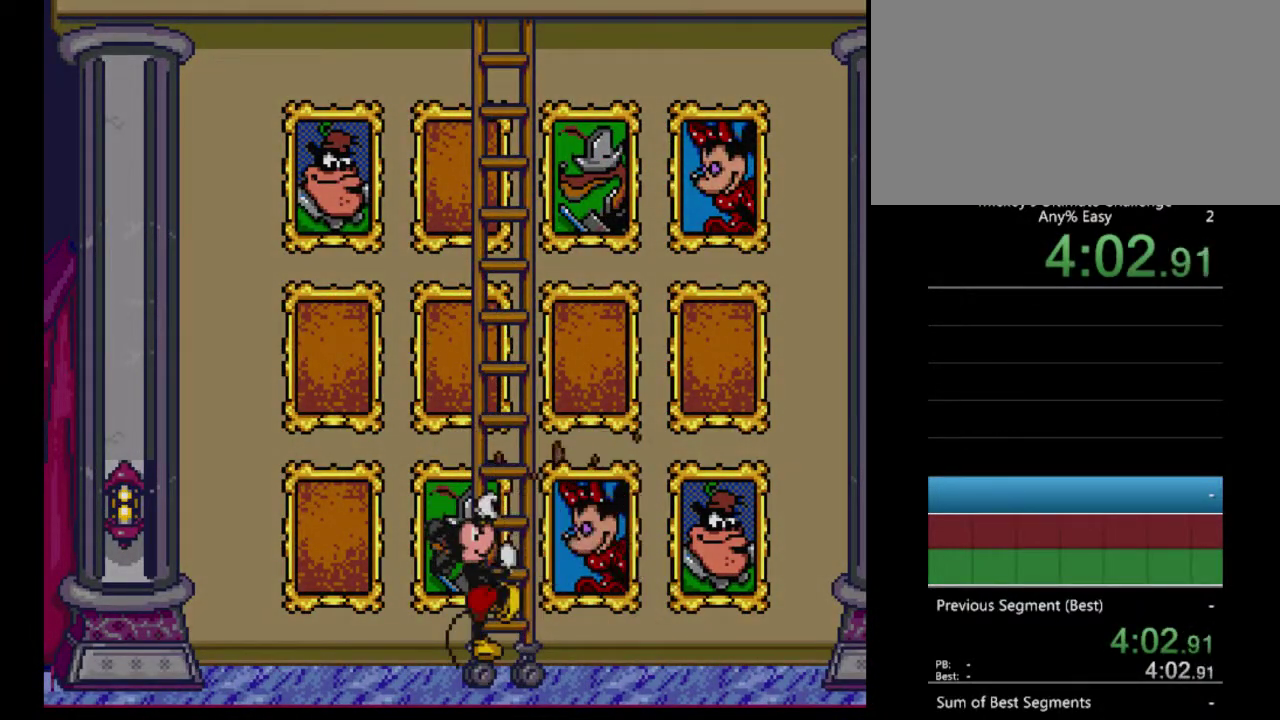
{"buttons": [], "events": [[167, "DPAD_LEFT", "up"], [300, "DPAD_LEFT", "down"], [467, "DPAD_LEFT", "up"]]}
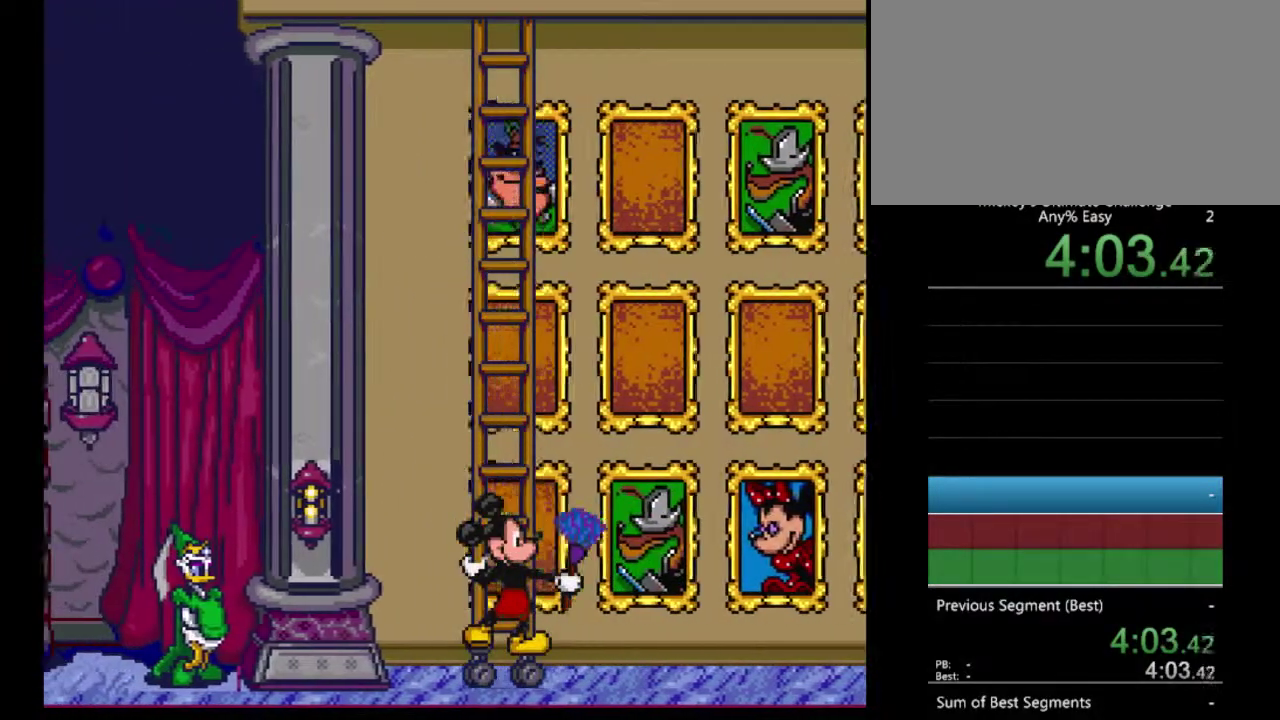
{"buttons": [], "events": []}
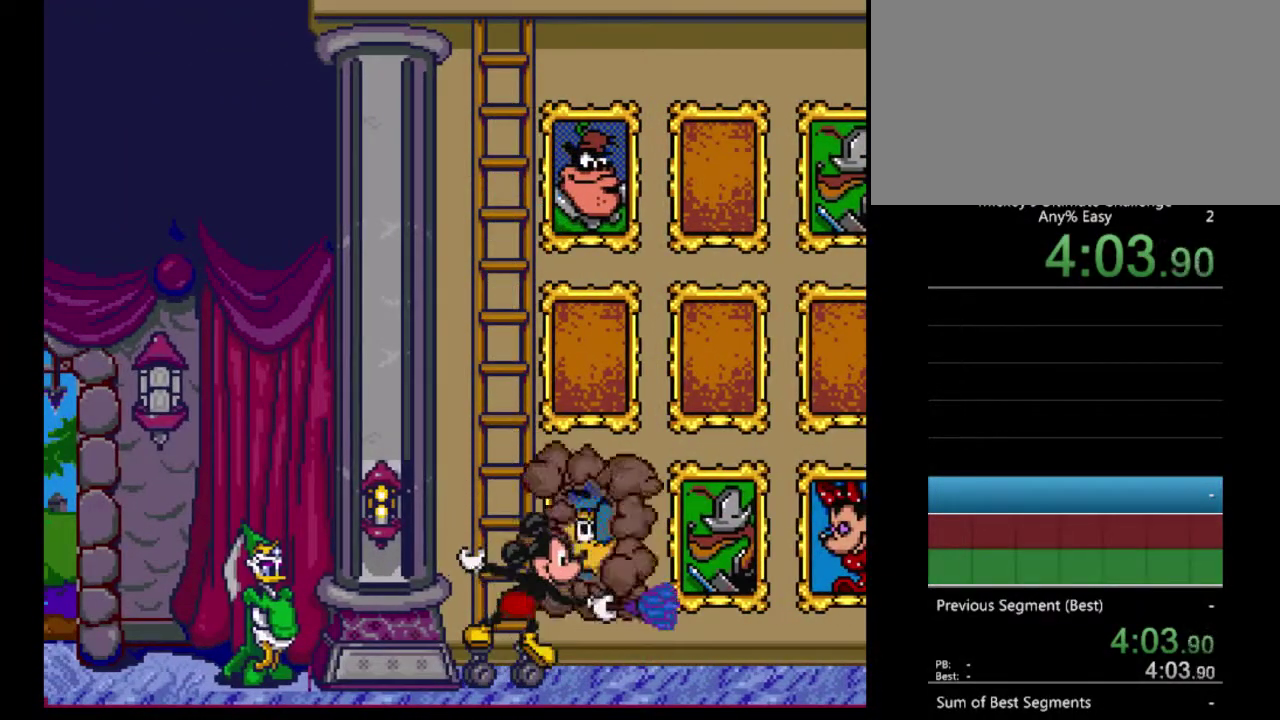
{"buttons": ["DPAD_UP"], "events": [[200, "DPAD_UP", "down"]]}
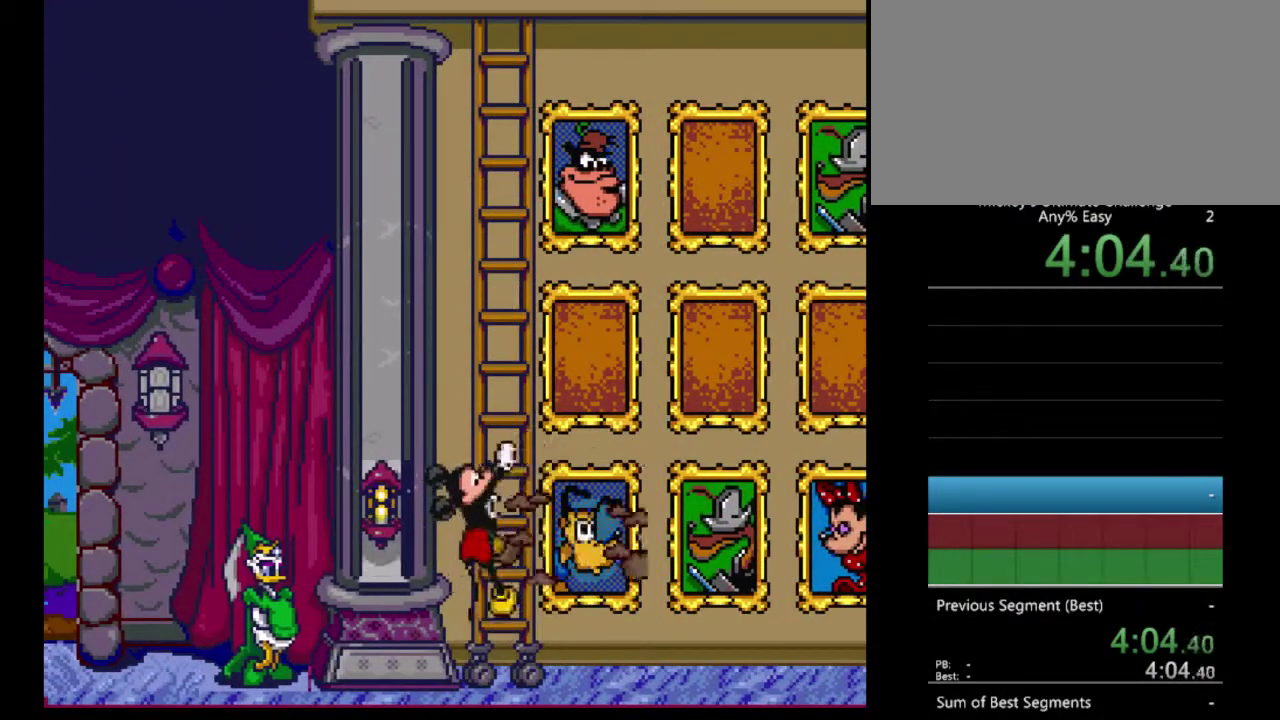
{"buttons": ["DPAD_UP"], "events": []}
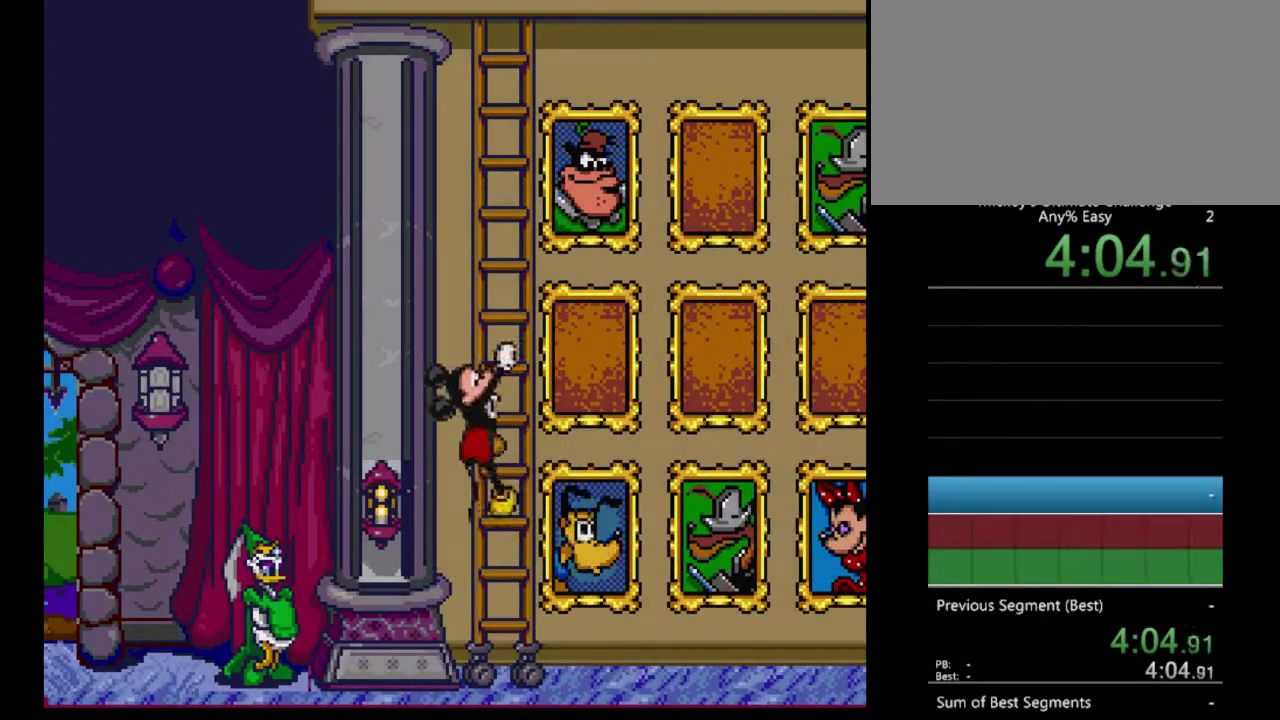
{"buttons": ["DPAD_UP"], "events": []}
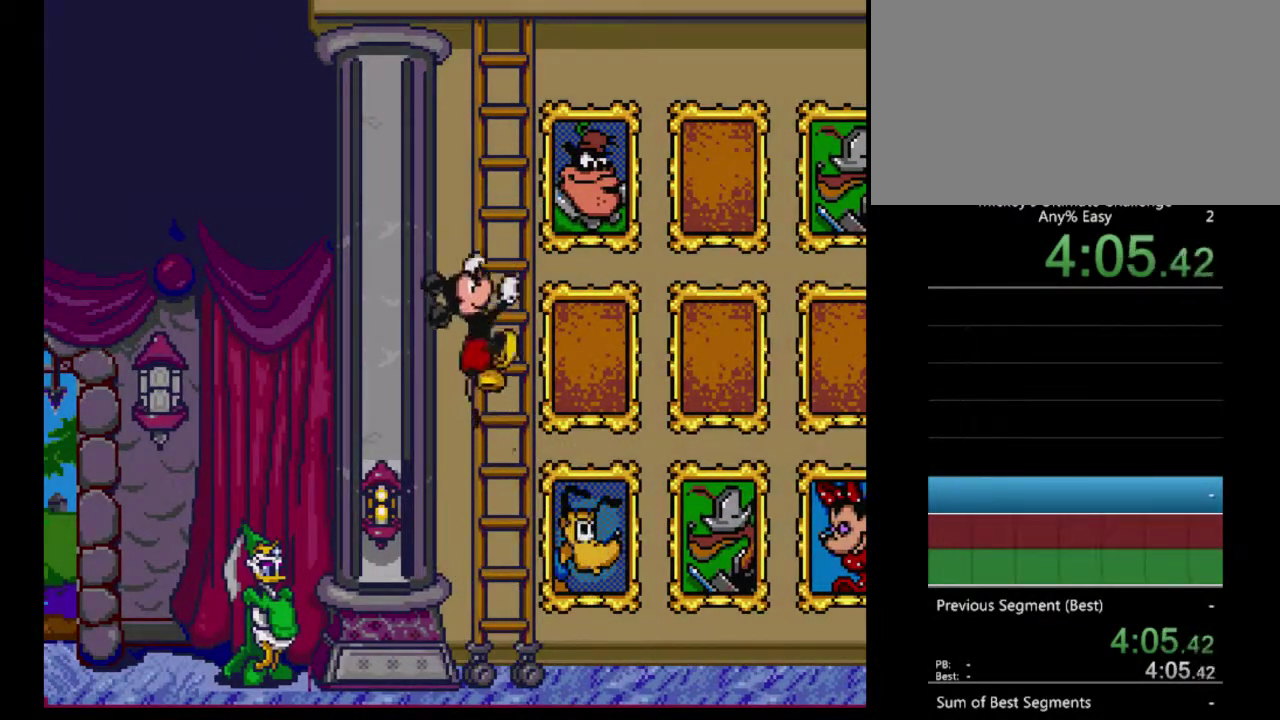
{"buttons": [], "events": [[433, "DPAD_UP", "up"]]}
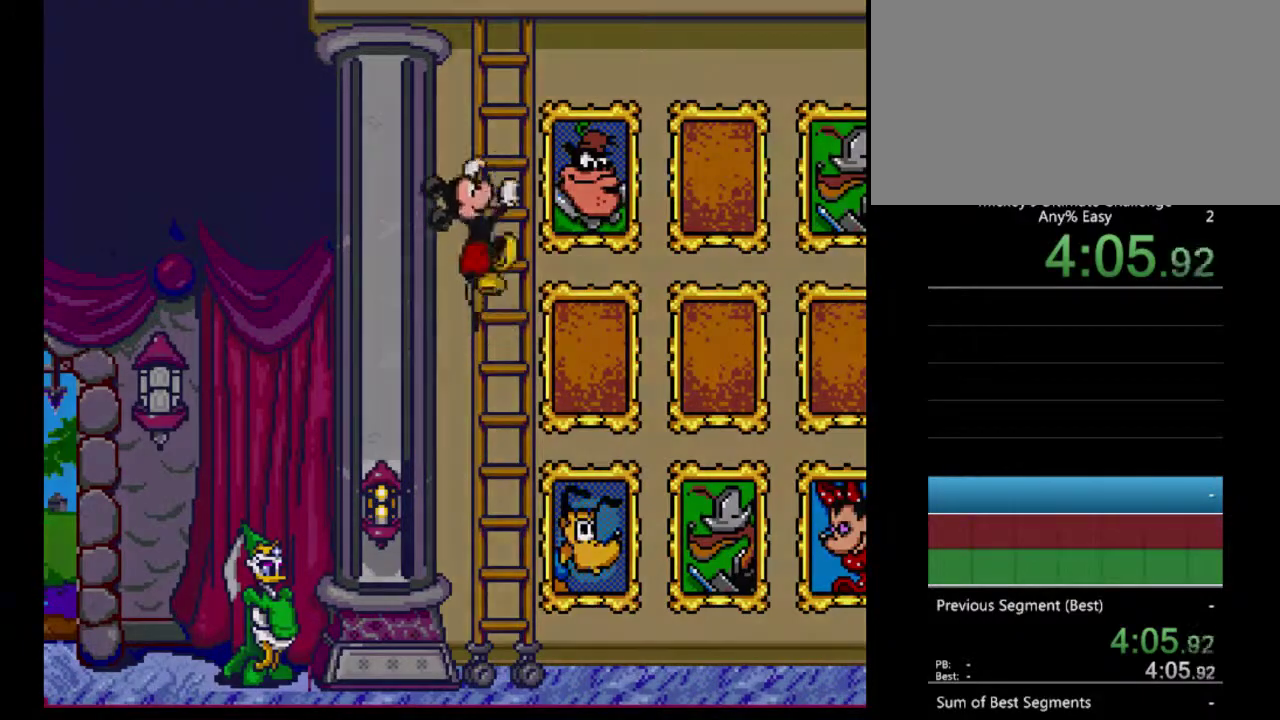
{"buttons": [], "events": [[67, "DPAD_RIGHT", "down"], [367, "DPAD_RIGHT", "up"]]}
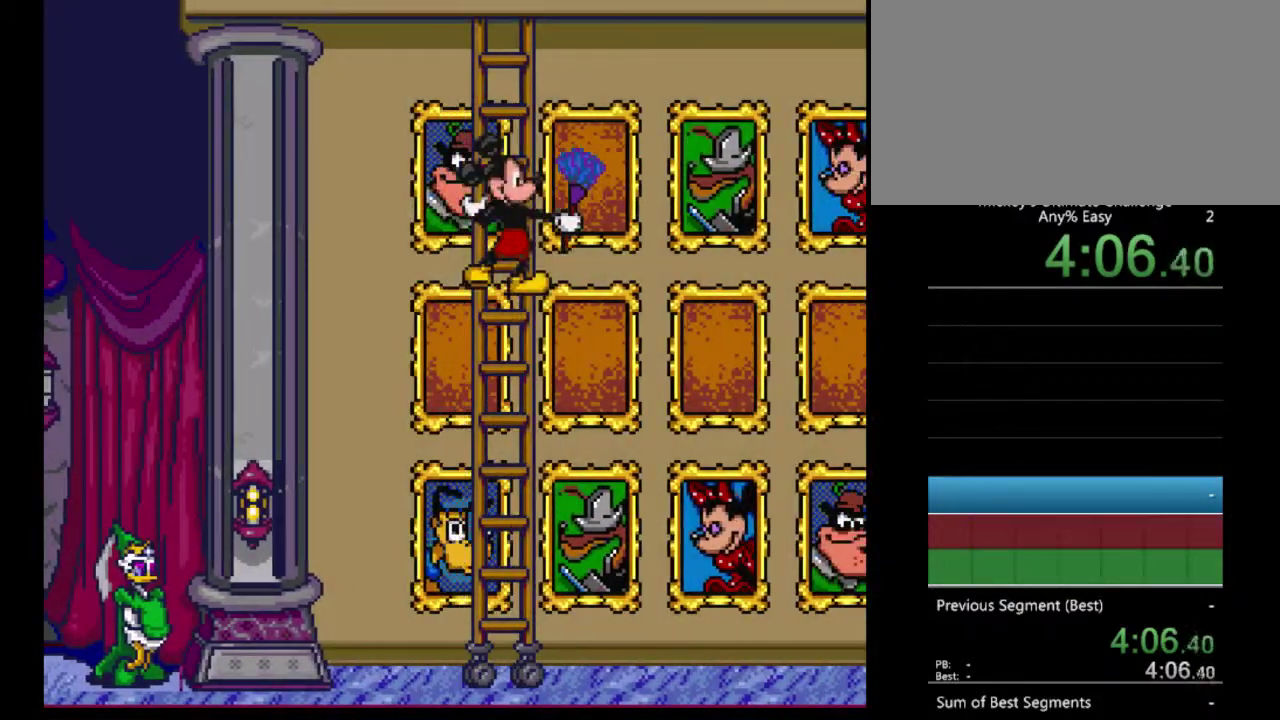
{"buttons": [], "events": []}
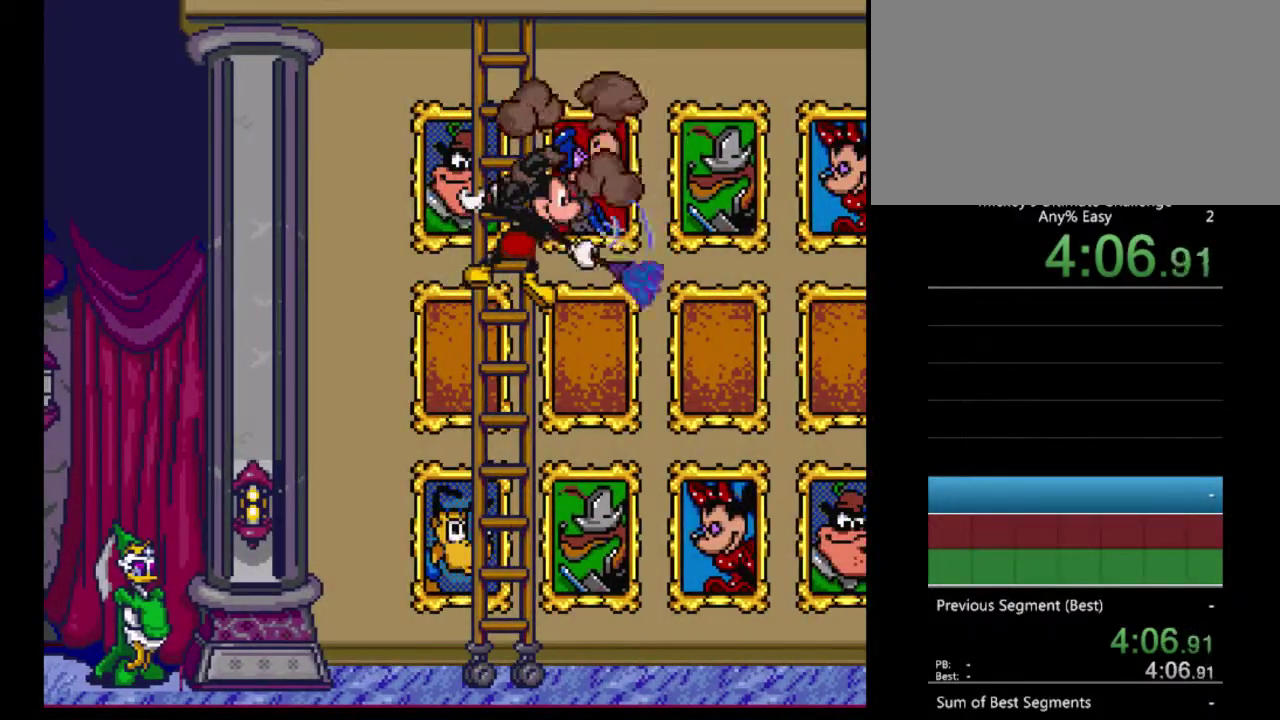
{"buttons": [], "events": []}
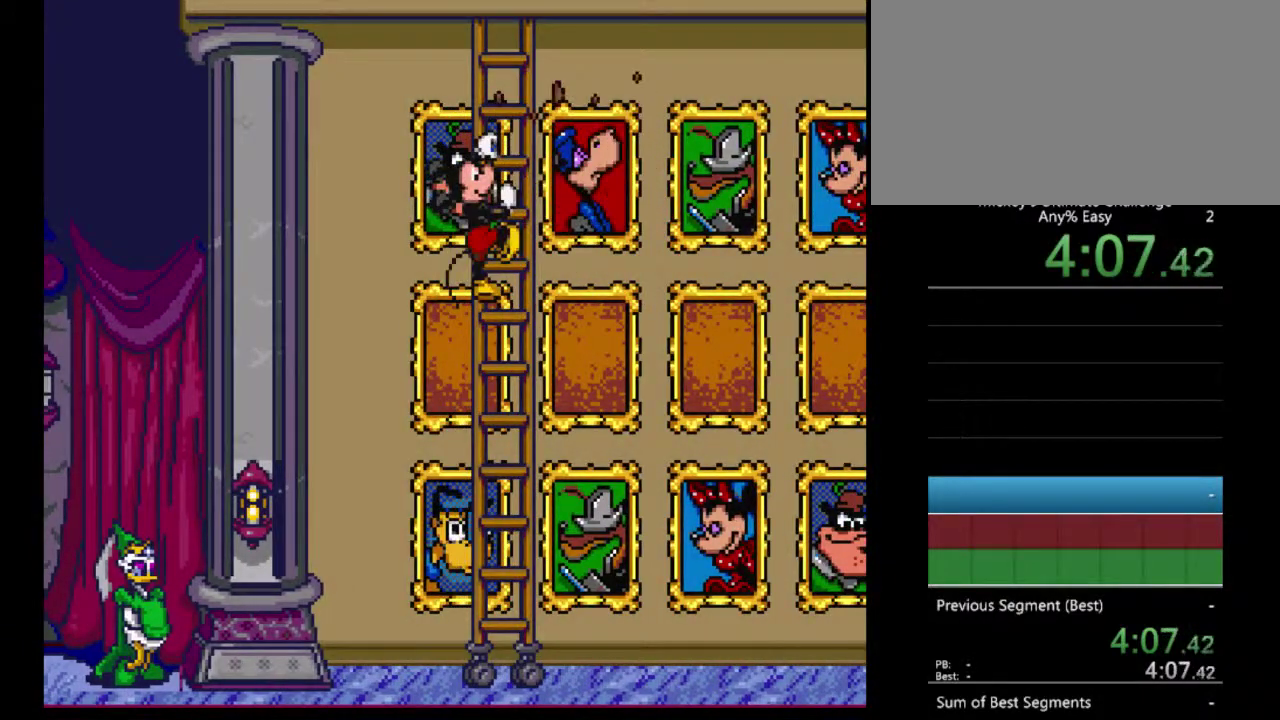
{"buttons": [], "events": []}
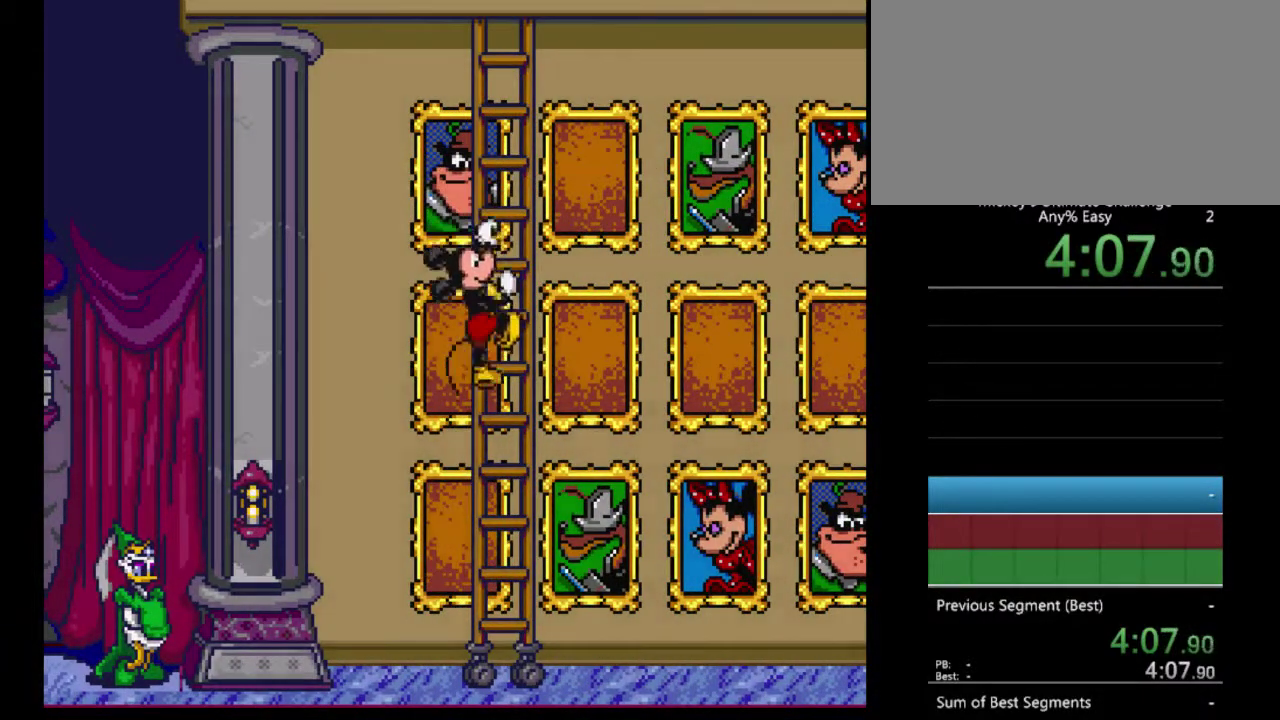
{"buttons": [], "events": []}
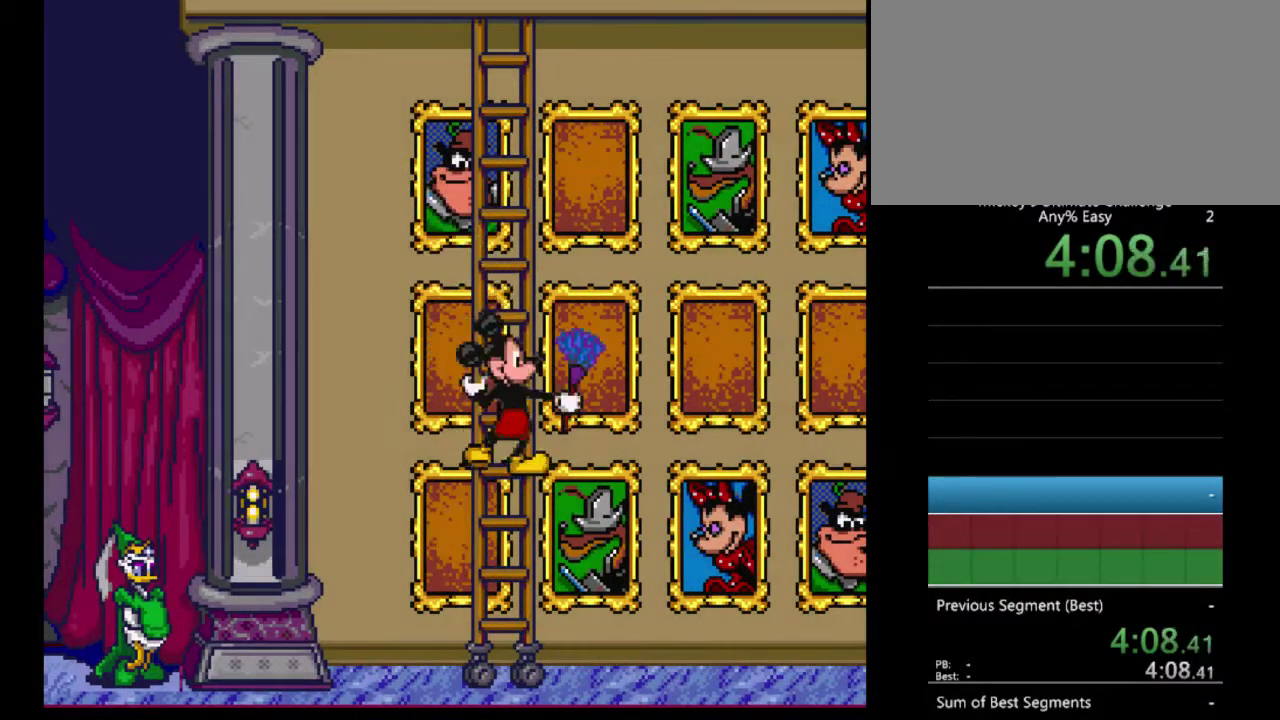
{"buttons": [], "events": [[67, "DPAD_LEFT", "down"], [300, "DPAD_LEFT", "up"]]}
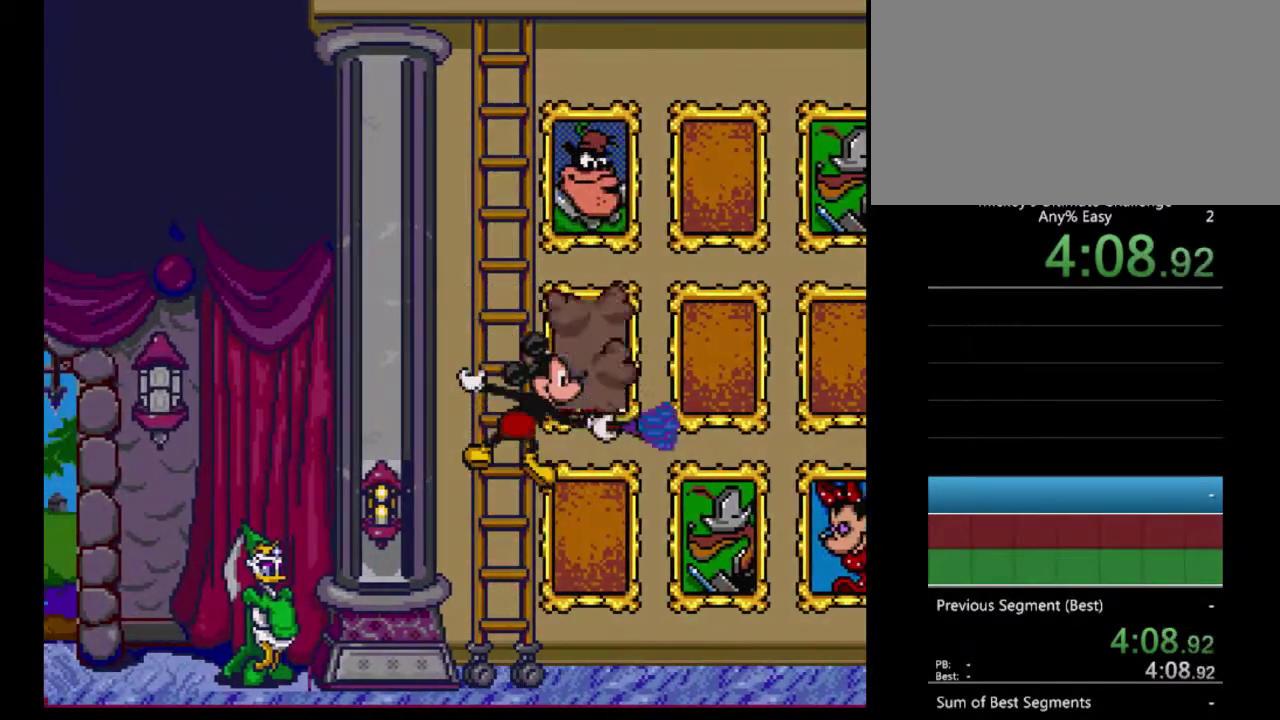
{"buttons": [], "events": []}
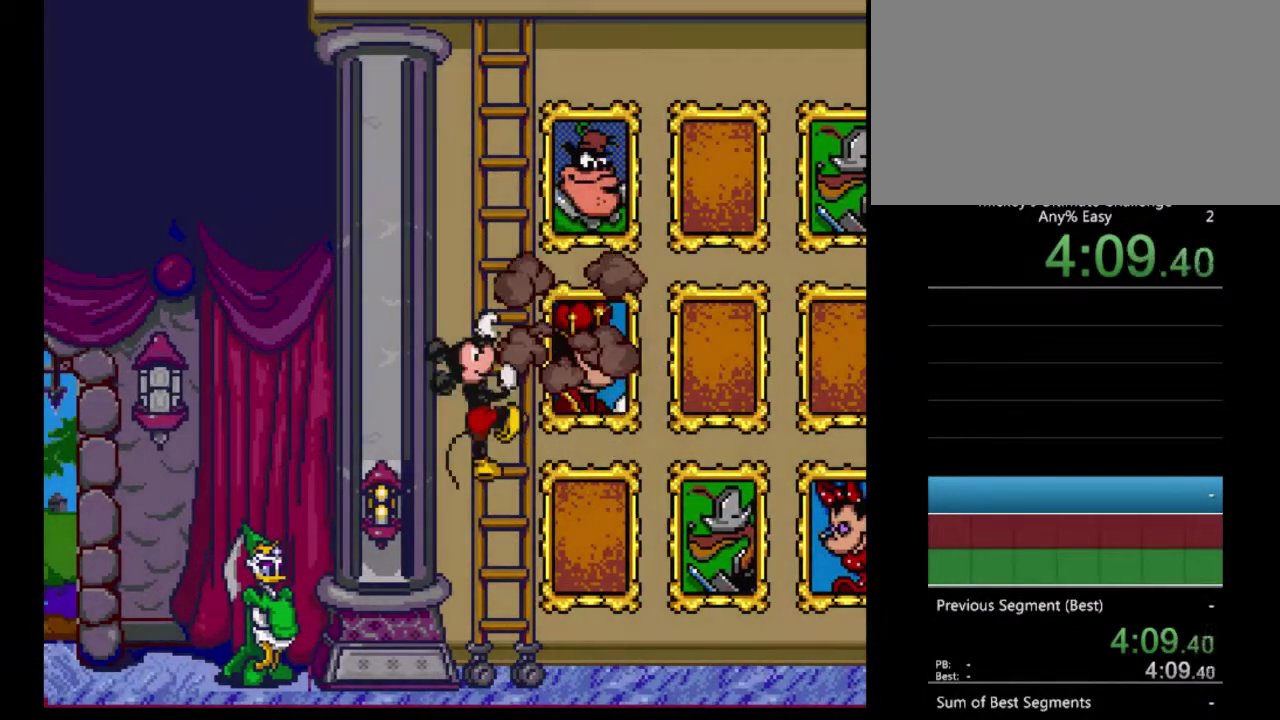
{"buttons": [], "events": [[133, "DPAD_RIGHT", "down"], [433, "DPAD_RIGHT", "up"]]}
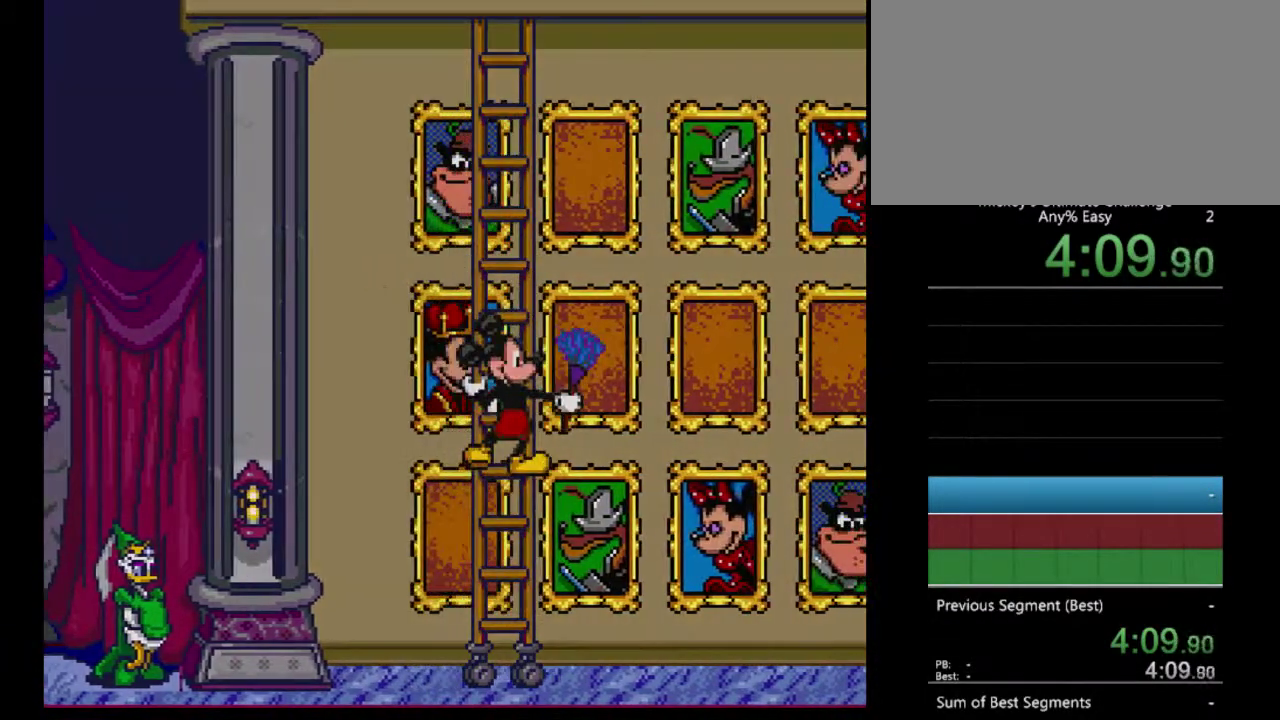
{"buttons": [], "events": []}
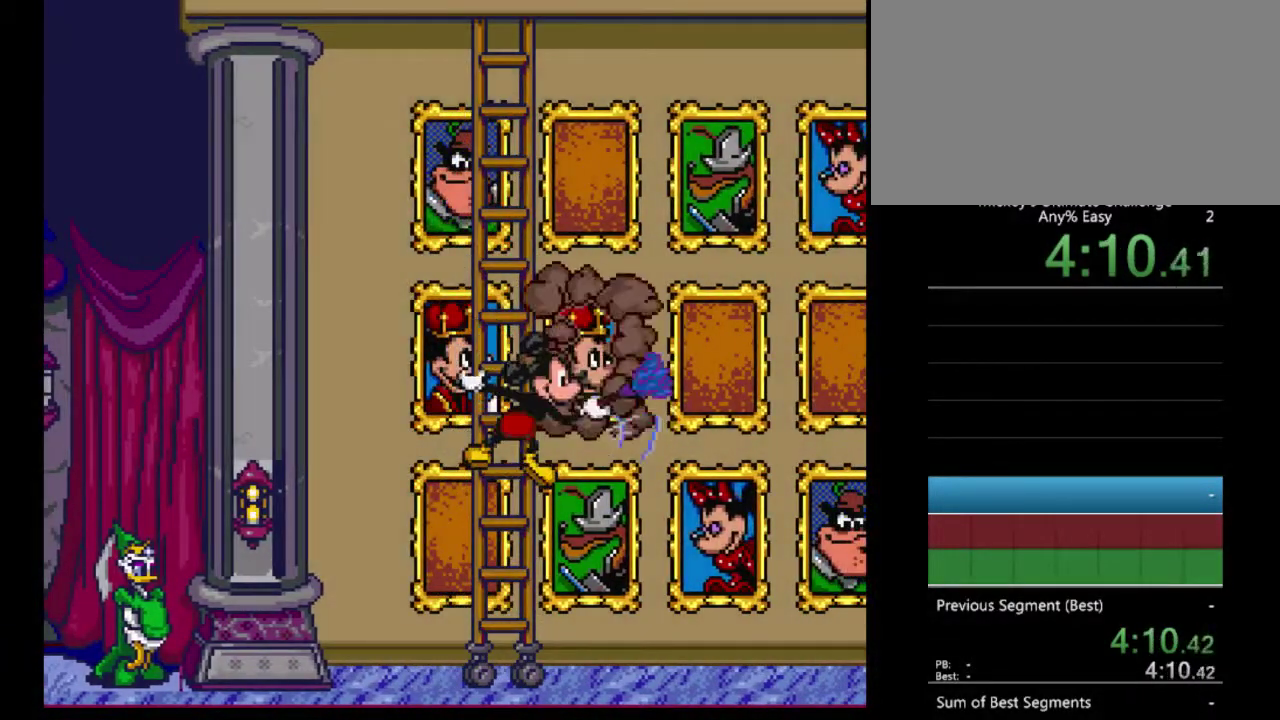
{"buttons": [], "events": []}
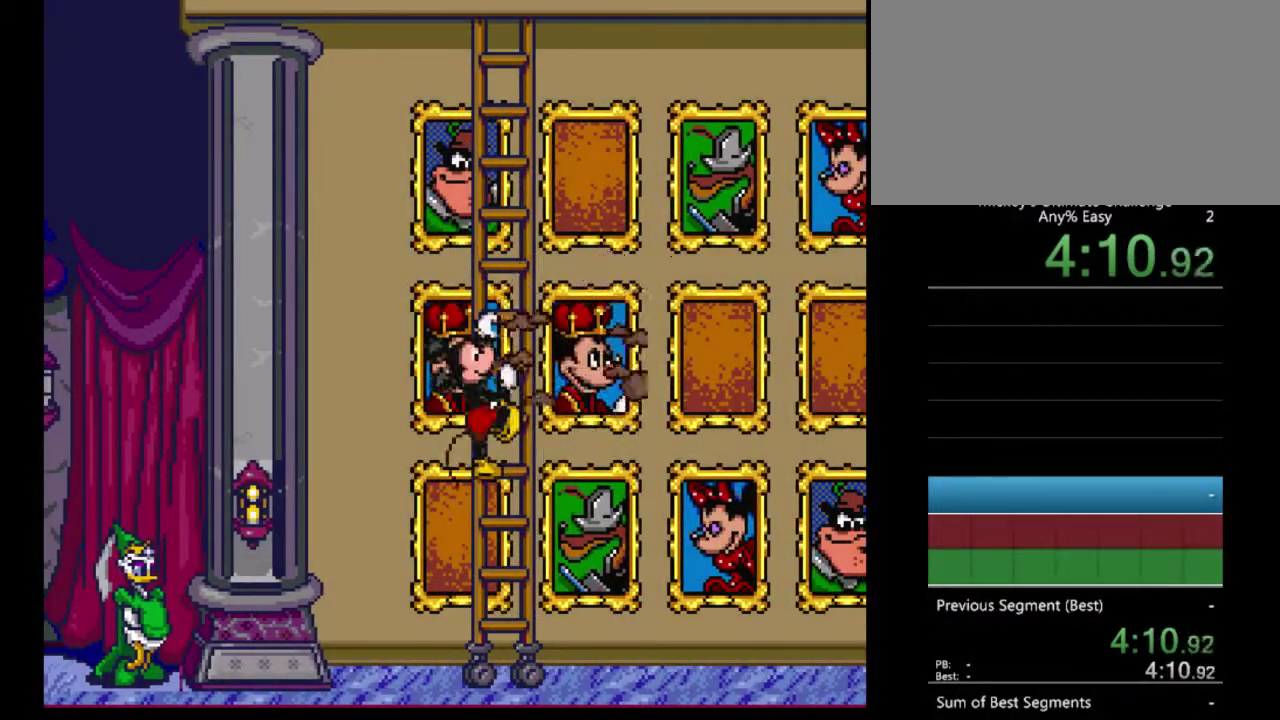
{"buttons": ["DPAD_UP"], "events": [[100, "DPAD_UP", "down"]]}
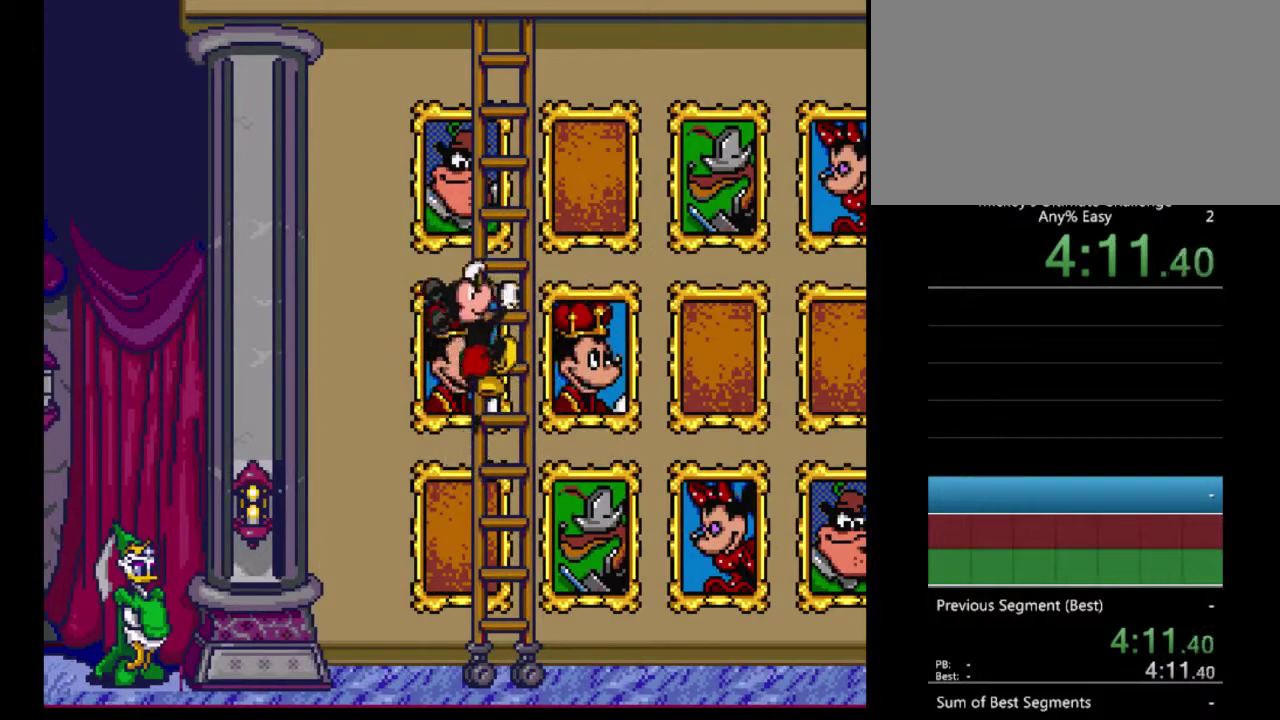
{"buttons": ["DPAD_RIGHT"], "events": [[100, "DPAD_UP", "up"], [333, "DPAD_RIGHT", "down"]]}
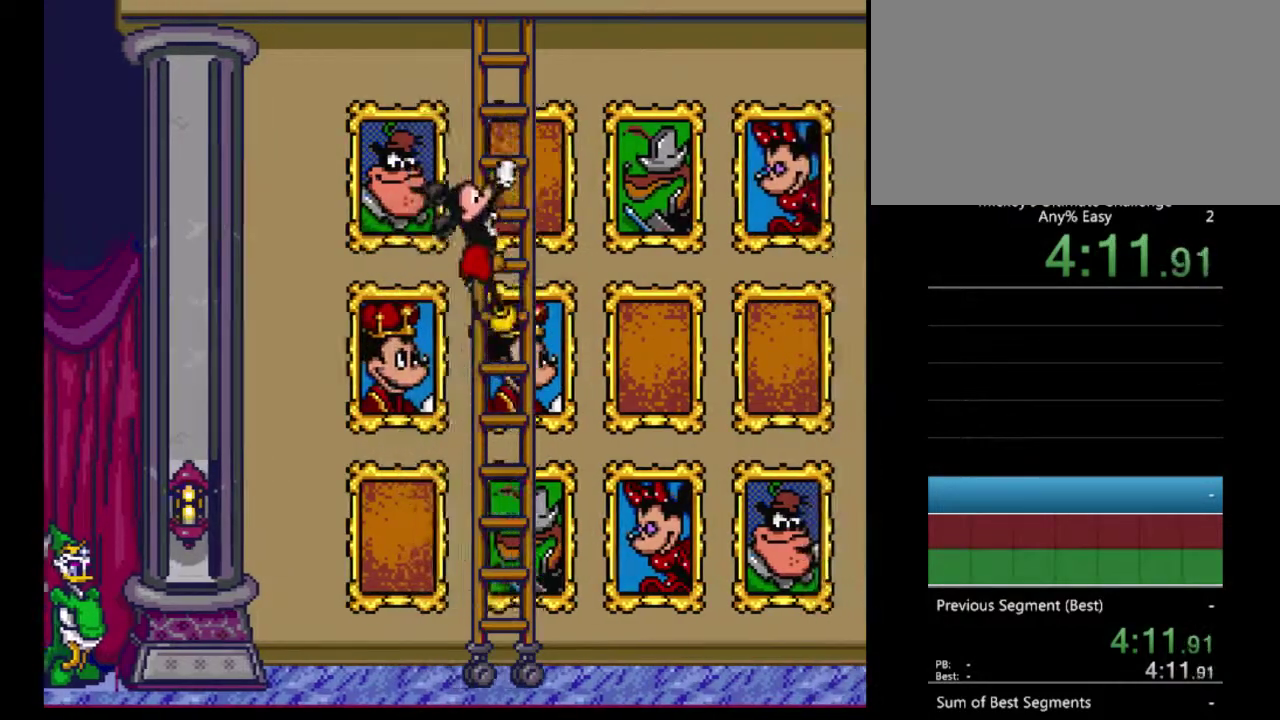
{"buttons": [], "events": [[33, "DPAD_RIGHT", "up"]]}
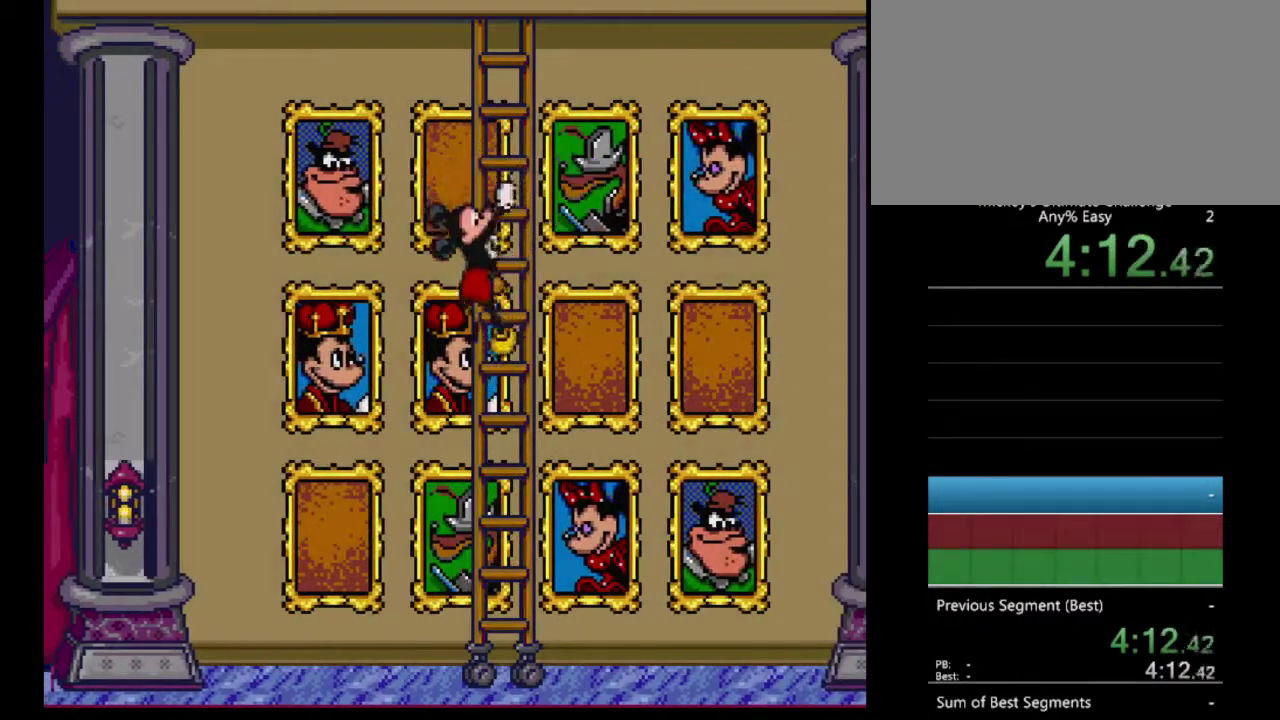
{"buttons": [], "events": []}
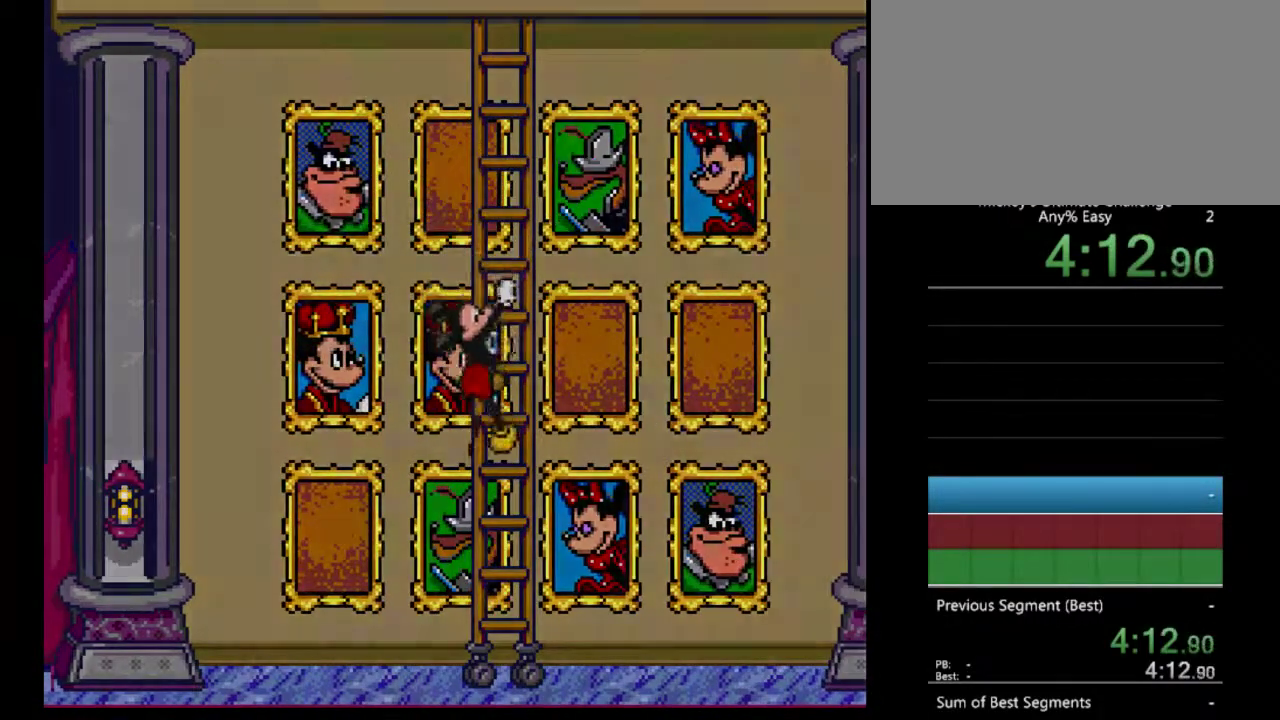
{"buttons": [], "events": []}
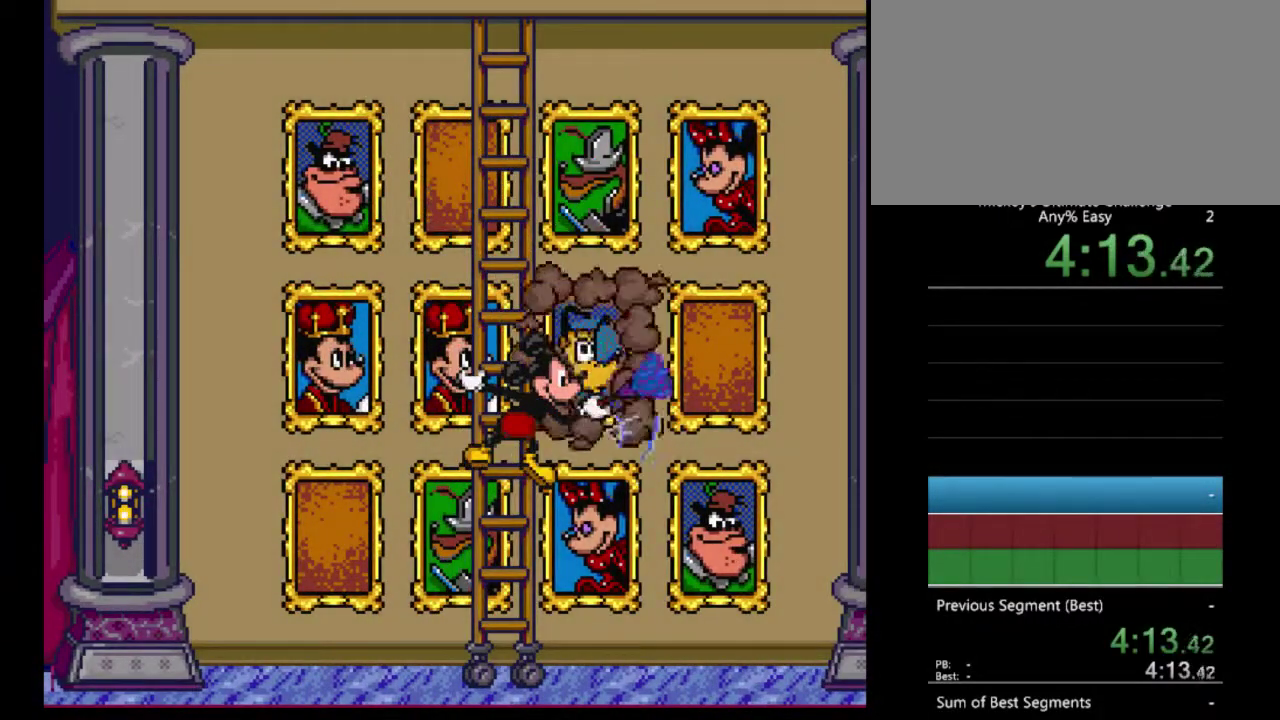
{"buttons": ["DPAD_LEFT"], "events": [[467, "DPAD_LEFT", "down"]]}
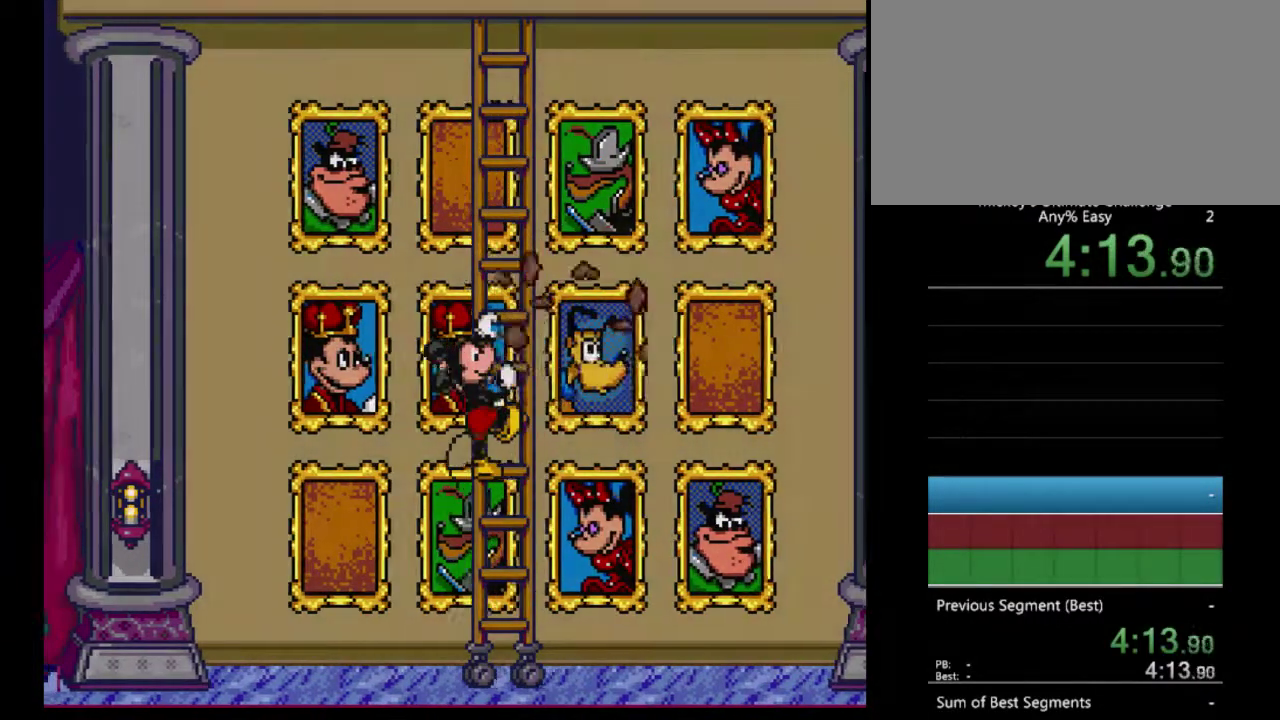
{"buttons": ["DPAD_LEFT"], "events": []}
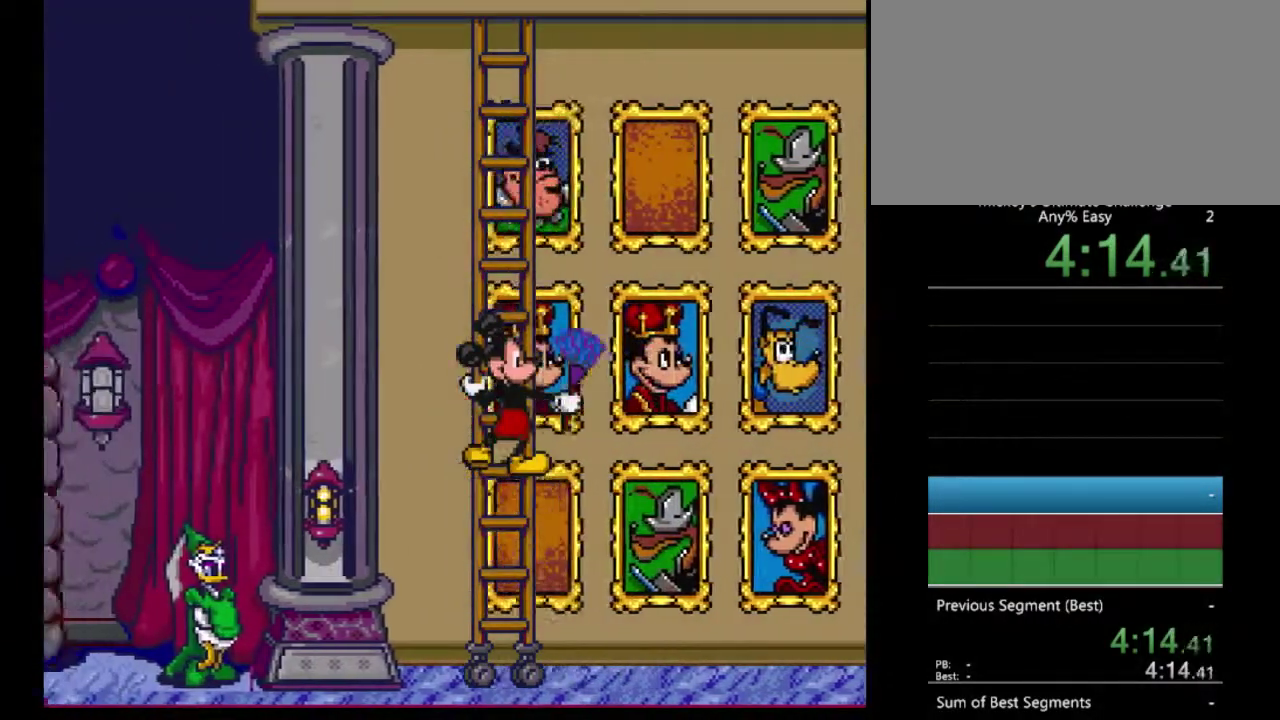
{"buttons": [], "events": [[167, "DPAD_LEFT", "up"]]}
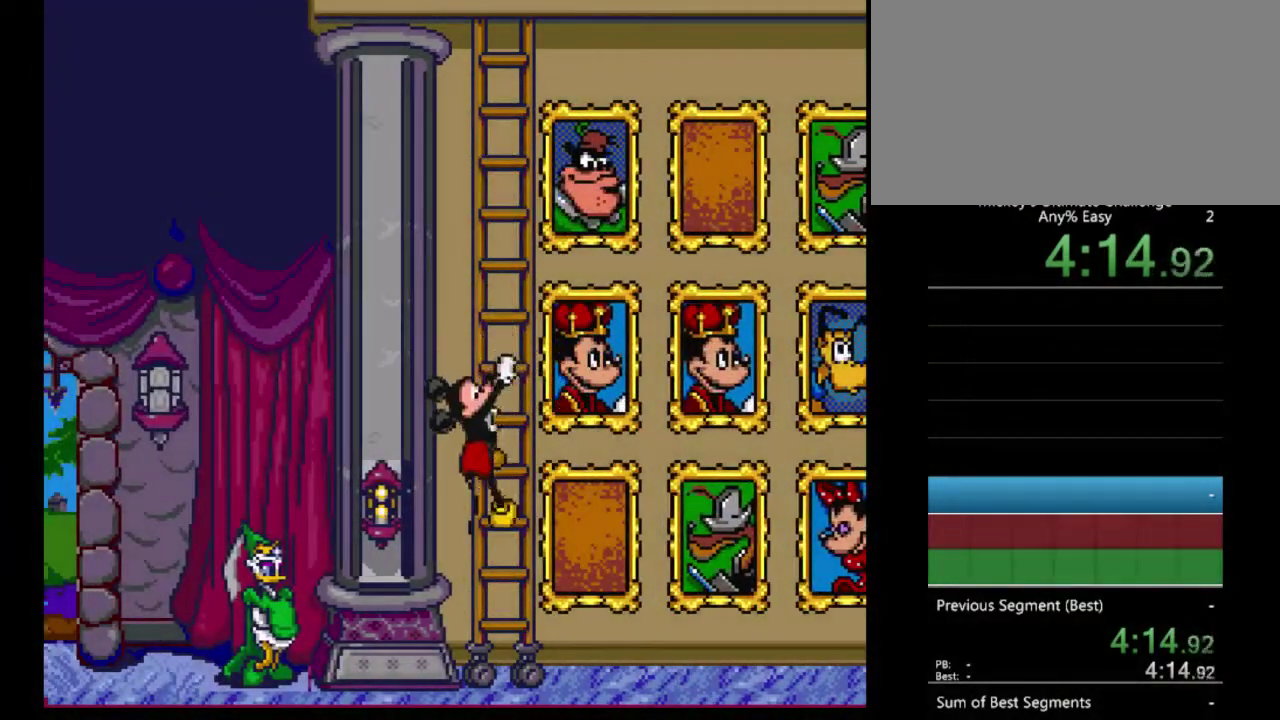
{"buttons": [], "events": []}
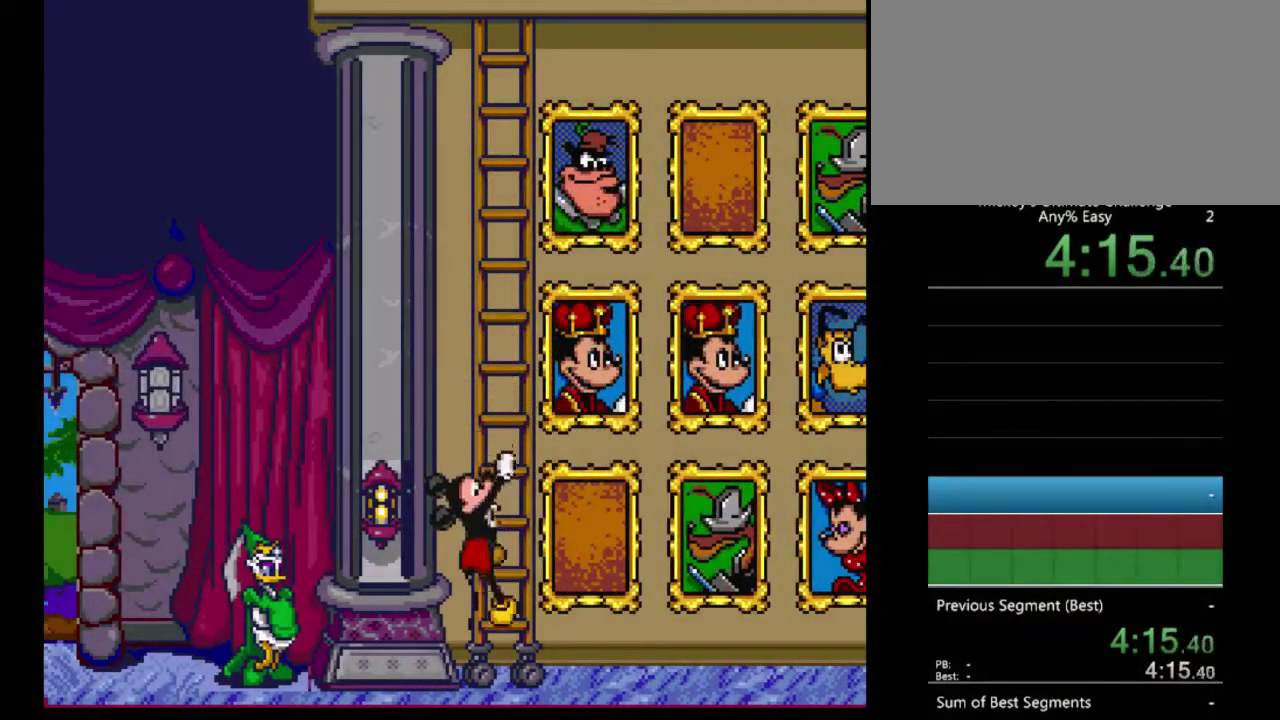
{"buttons": [], "events": []}